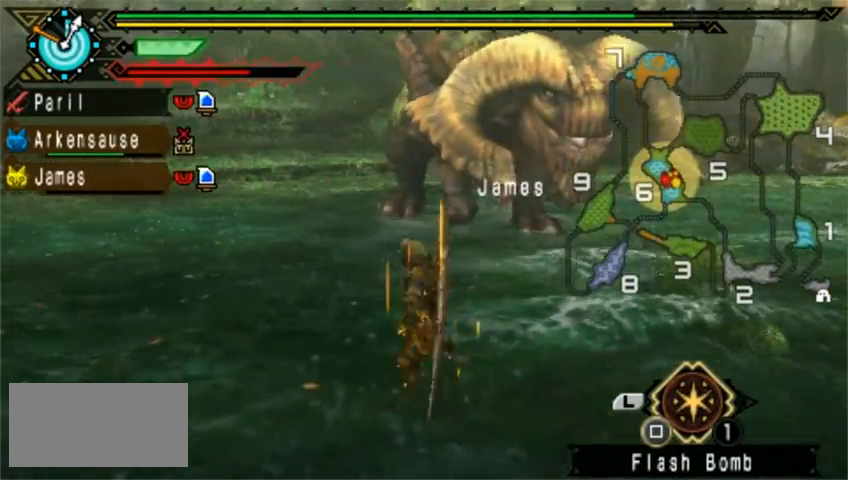
Gameplay with a controller (PlayStation layout); each line is a JSON object with the inputs held at the frame after it (dt_ms = milliseconds from this image to that frame). "events" lists button and stick changes between this image and that frame as [ms after this image, input, new state], when the widget could be followed in between. Not read: L2 L3 R1 R2 R3 right_stick.
{"dt_ms": 480, "buttons": [], "left_stick": "left", "events": [[40, "left_stick", "left"], [160, "DPAD_RIGHT", "down"], [400, "DPAD_RIGHT", "up"]]}
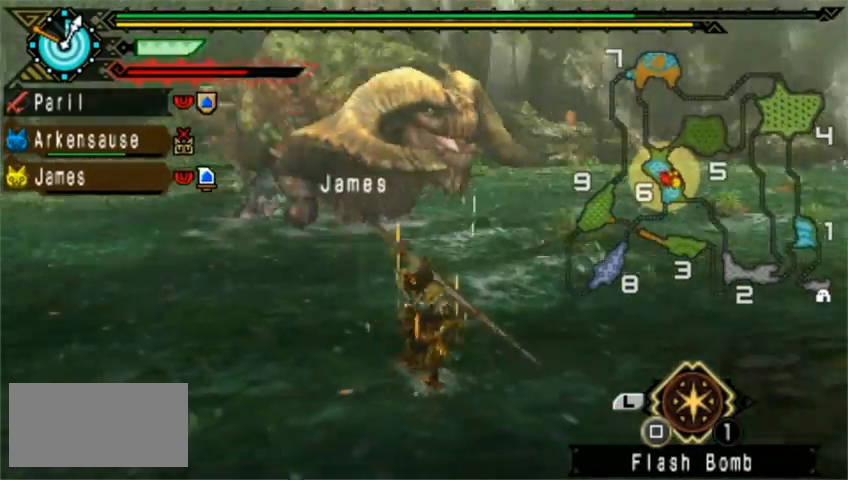
{"dt_ms": 520, "buttons": [], "left_stick": "down-left", "events": [[120, "left_stick", "down-left"]]}
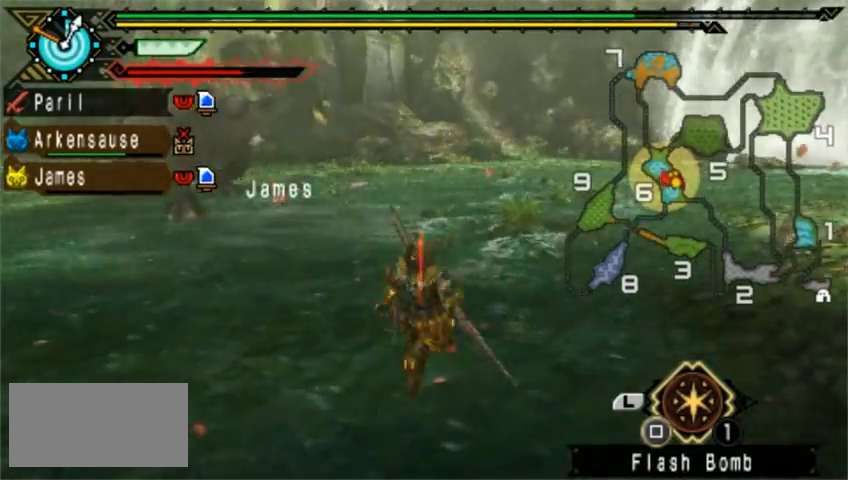
{"dt_ms": 1000, "buttons": [], "left_stick": "left"}
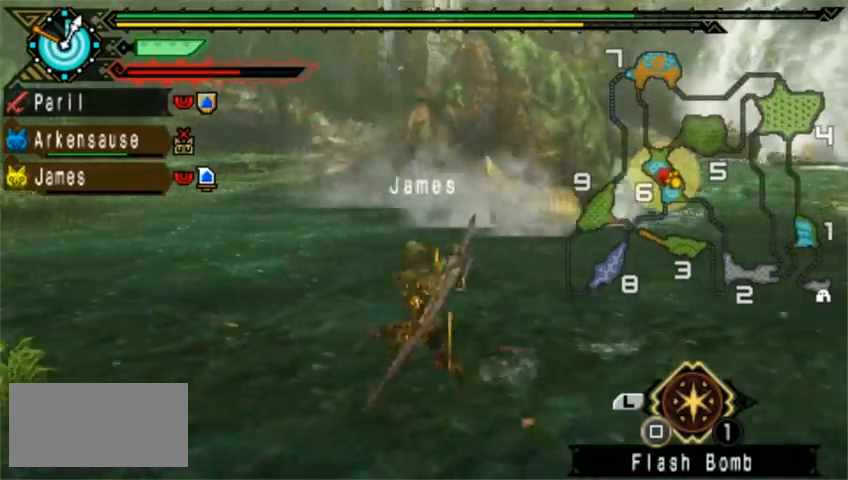
{"dt_ms": 480, "buttons": [], "left_stick": "up-left", "events": [[480, "left_stick", "up-left"]]}
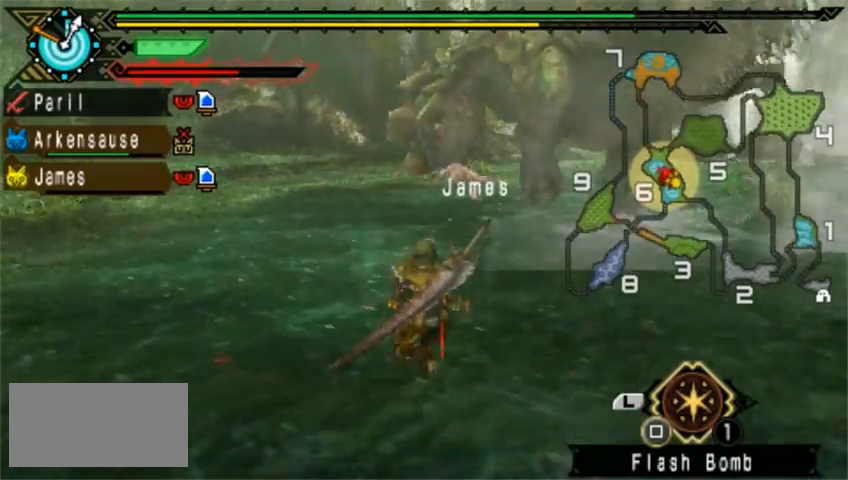
{"dt_ms": 520, "buttons": [], "left_stick": "up-left"}
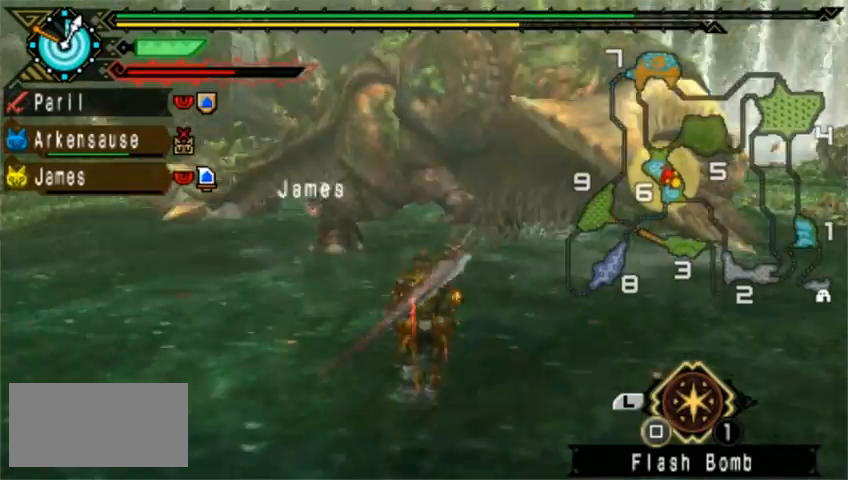
{"dt_ms": 480, "buttons": [], "left_stick": "up-left", "events": []}
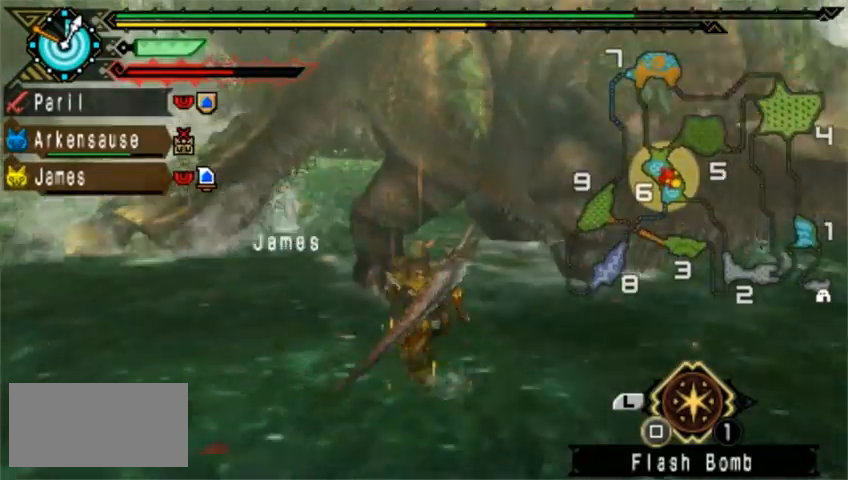
{"dt_ms": 520, "buttons": ["TRIANGLE"], "left_stick": "up-left", "events": [[320, "TRIANGLE", "down"], [440, "TRIANGLE", "up"], [520, "TRIANGLE", "down"]]}
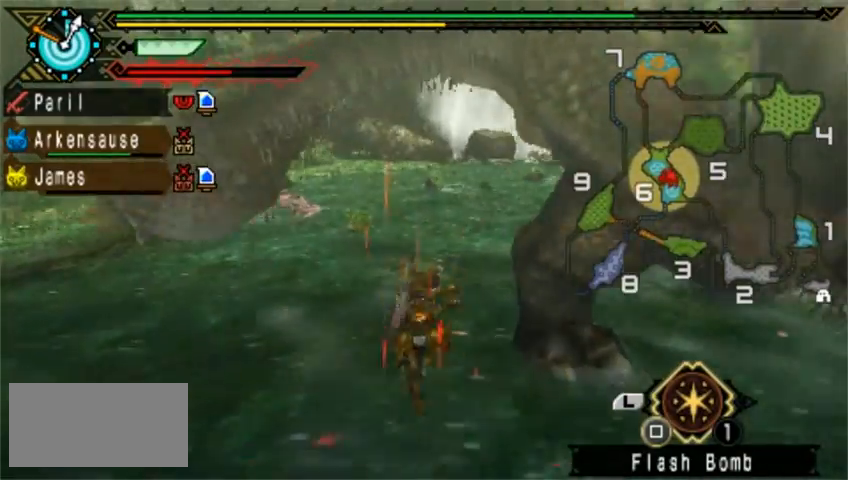
{"dt_ms": 480, "buttons": ["TRIANGLE"], "left_stick": "center", "events": [[80, "TRIANGLE", "up"], [120, "TRIANGLE", "down"], [160, "TRIANGLE", "up"], [200, "TRIANGLE", "down"], [320, "TRIANGLE", "up"], [360, "TRIANGLE", "down"], [440, "TRIANGLE", "up"], [480, "TRIANGLE", "down"], [480, "left_stick", "center"]]}
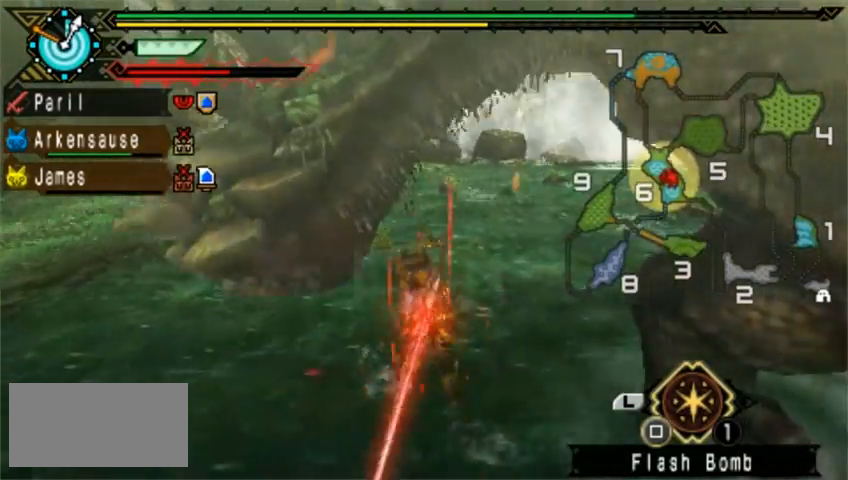
{"dt_ms": 520, "buttons": ["TRIANGLE", "DPAD_RIGHT"], "left_stick": "center", "events": [[160, "TRIANGLE", "up"], [200, "TRIANGLE", "down"], [440, "DPAD_RIGHT", "down"]]}
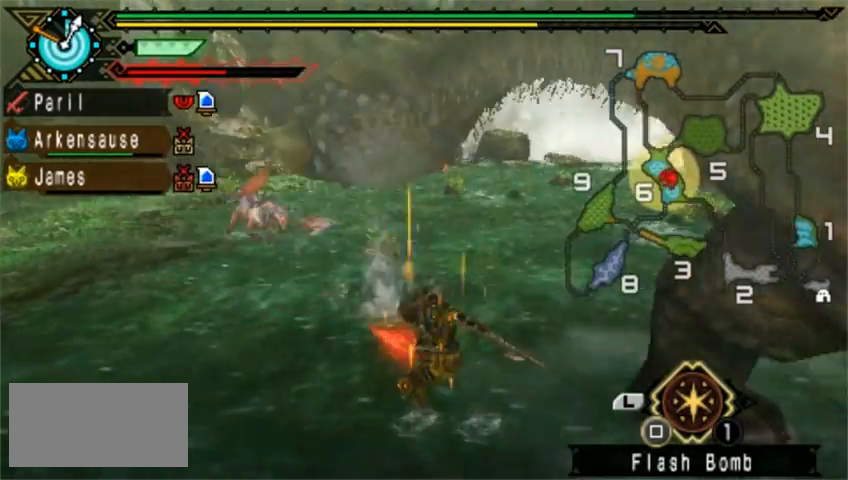
{"dt_ms": 480, "buttons": [], "left_stick": "up-right", "events": [[120, "TRIANGLE", "up"], [160, "DPAD_RIGHT", "up"], [160, "TRIANGLE", "down"], [240, "TRIANGLE", "up"], [280, "TRIANGLE", "down"], [320, "TRIANGLE", "up"], [360, "TRIANGLE", "down"], [480, "TRIANGLE", "up"], [480, "left_stick", "up-right"]]}
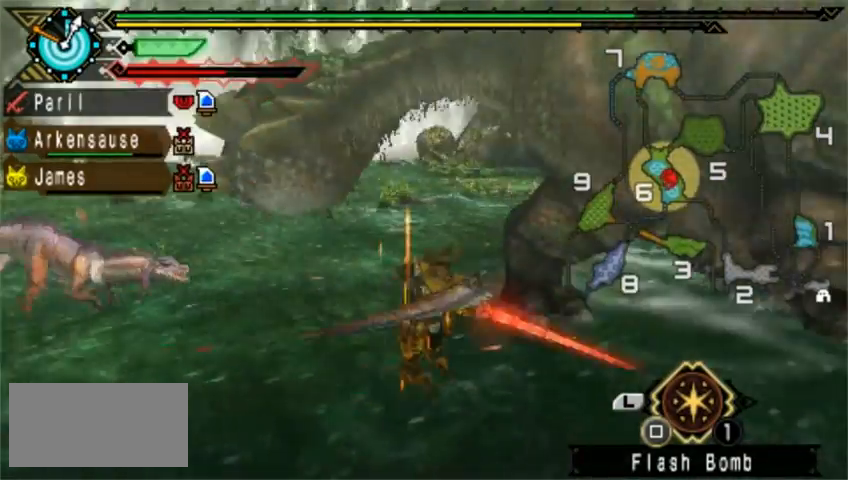
{"dt_ms": 520, "buttons": ["CROSS", "DPAD_RIGHT"], "left_stick": "center", "events": [[40, "TRIANGLE", "down"], [120, "TRIANGLE", "up"], [160, "TRIANGLE", "down"], [200, "TRIANGLE", "up"], [280, "left_stick", "center"], [360, "CROSS", "down"], [480, "DPAD_RIGHT", "down"]]}
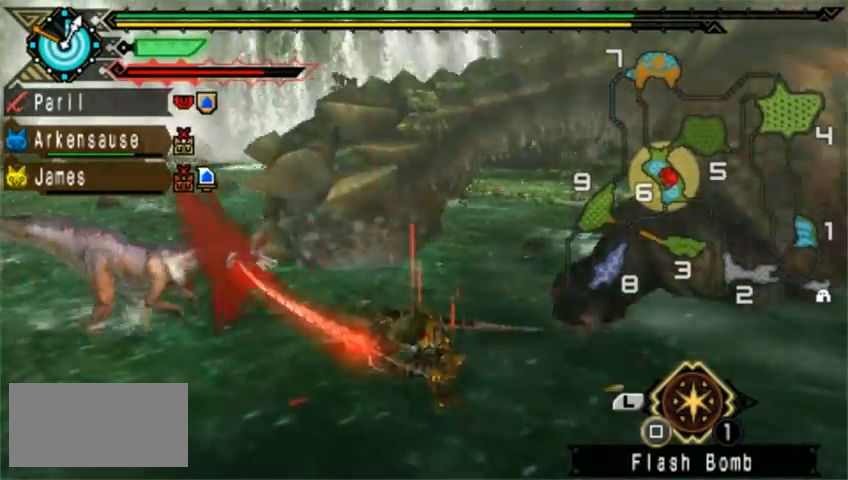
{"dt_ms": 480, "buttons": ["CROSS", "DPAD_RIGHT"], "left_stick": "center"}
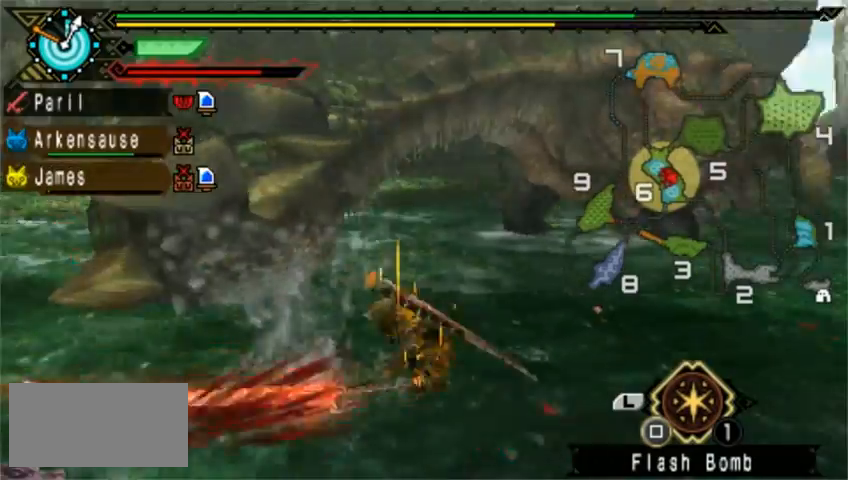
{"dt_ms": 520, "buttons": [], "left_stick": "center"}
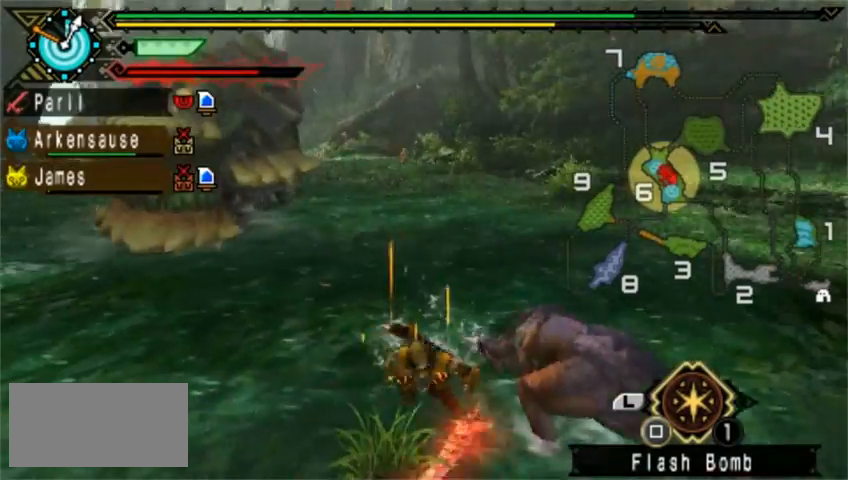
{"dt_ms": 480, "buttons": [], "left_stick": "left", "events": [[40, "left_stick", "down-left"], [360, "left_stick", "left"]]}
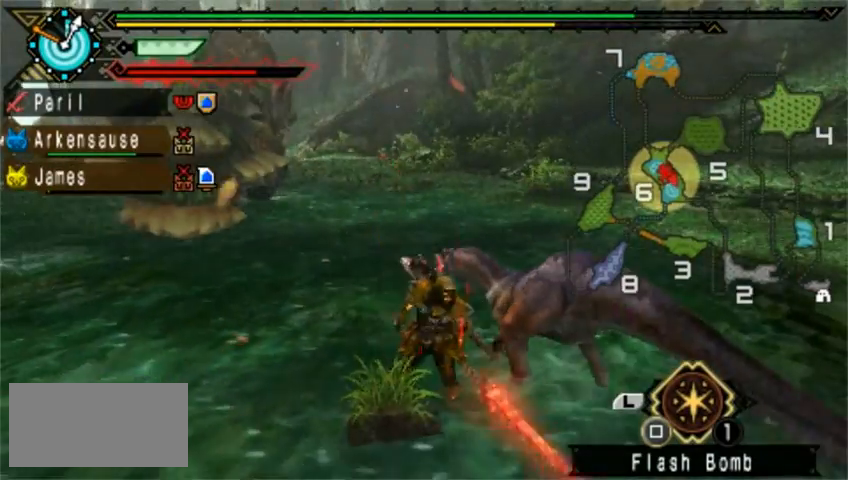
{"dt_ms": 520, "buttons": ["DPAD_LEFT"], "left_stick": "center"}
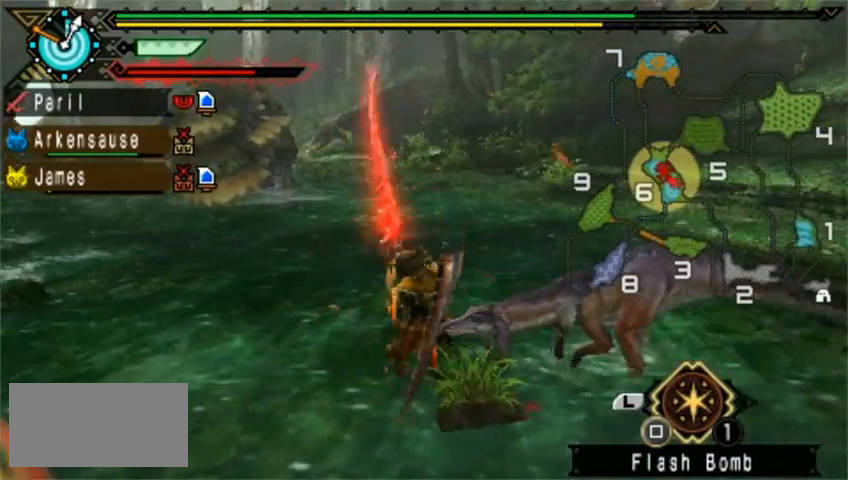
{"dt_ms": 480, "buttons": [], "left_stick": "up", "events": [[80, "DPAD_LEFT", "up"], [440, "left_stick", "up"]]}
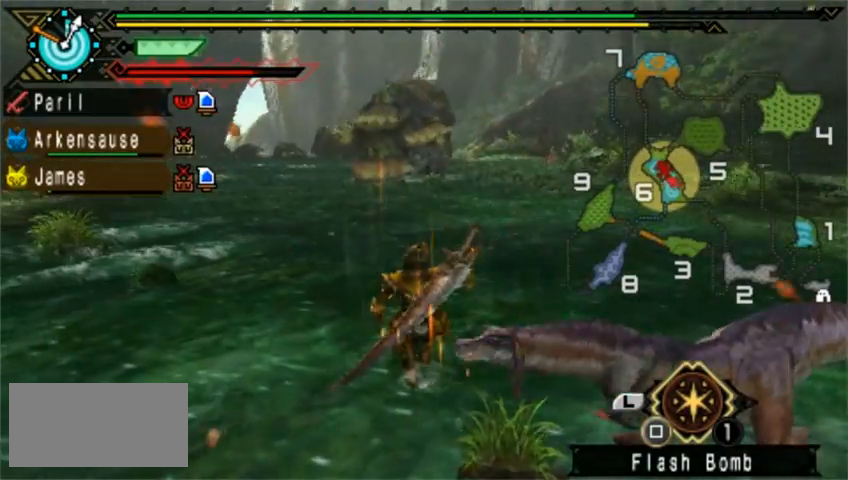
{"dt_ms": 520, "buttons": [], "left_stick": "up", "events": []}
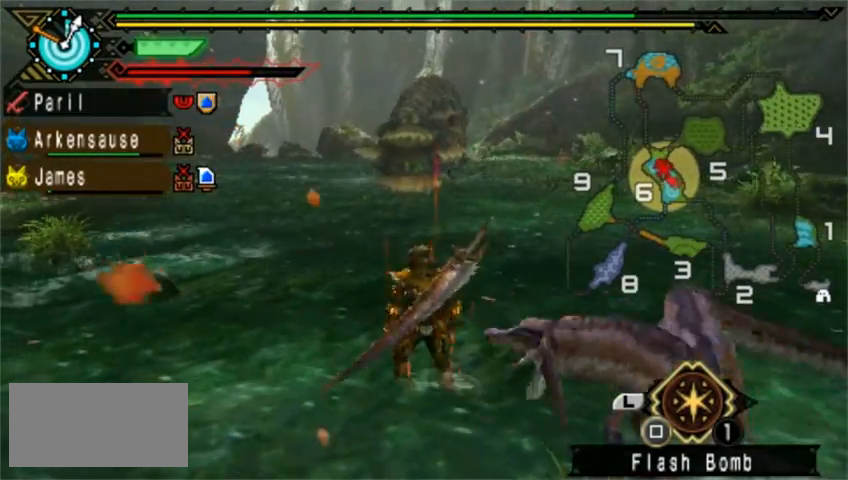
{"dt_ms": 480, "buttons": [], "left_stick": "up", "events": []}
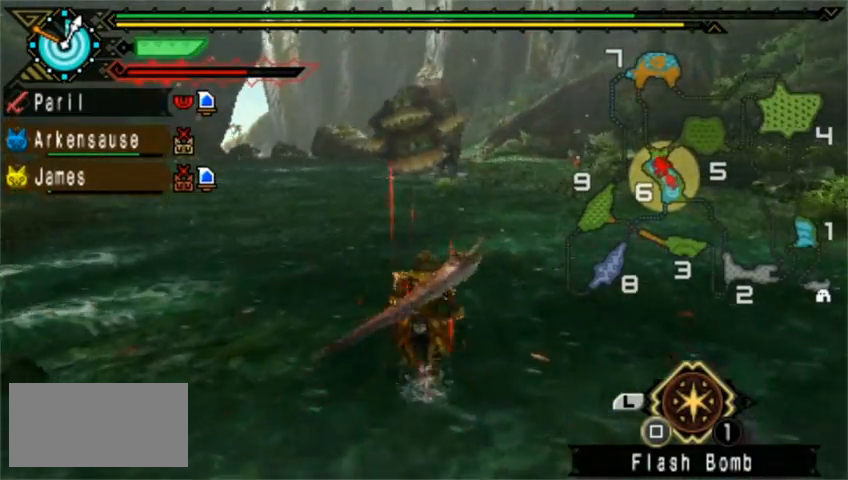
{"dt_ms": 520, "buttons": [], "left_stick": "up", "events": []}